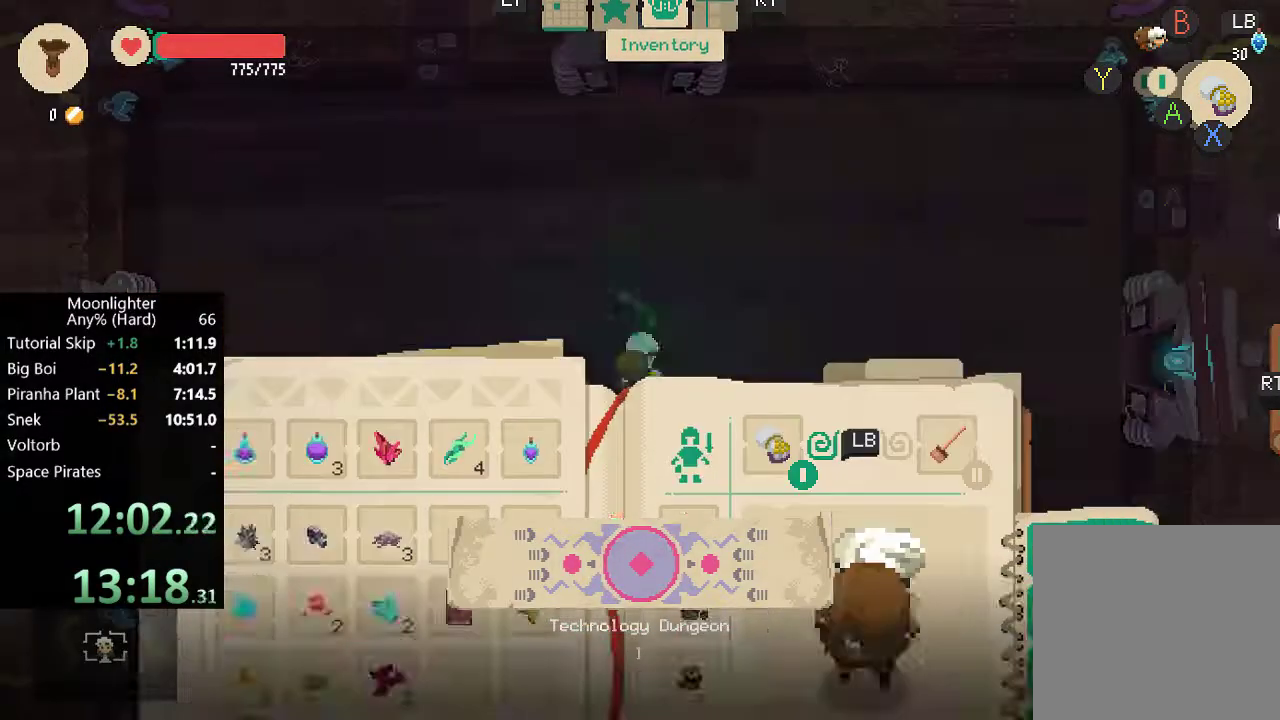
Gameplay with a controller (Xbox layout); each line is a JSON object with the inputs held at the frame after it (dt_ms = milliseconds from this image to that frame). "events" lists button and stick changes between this image and that frame as [ms after this image, input, new state], when the widget could be followed in between. Not read: R3 right_stick.
{"dt_ms": 500, "buttons": [], "left_stick": "up", "events": [[350, "left_stick", "up"]]}
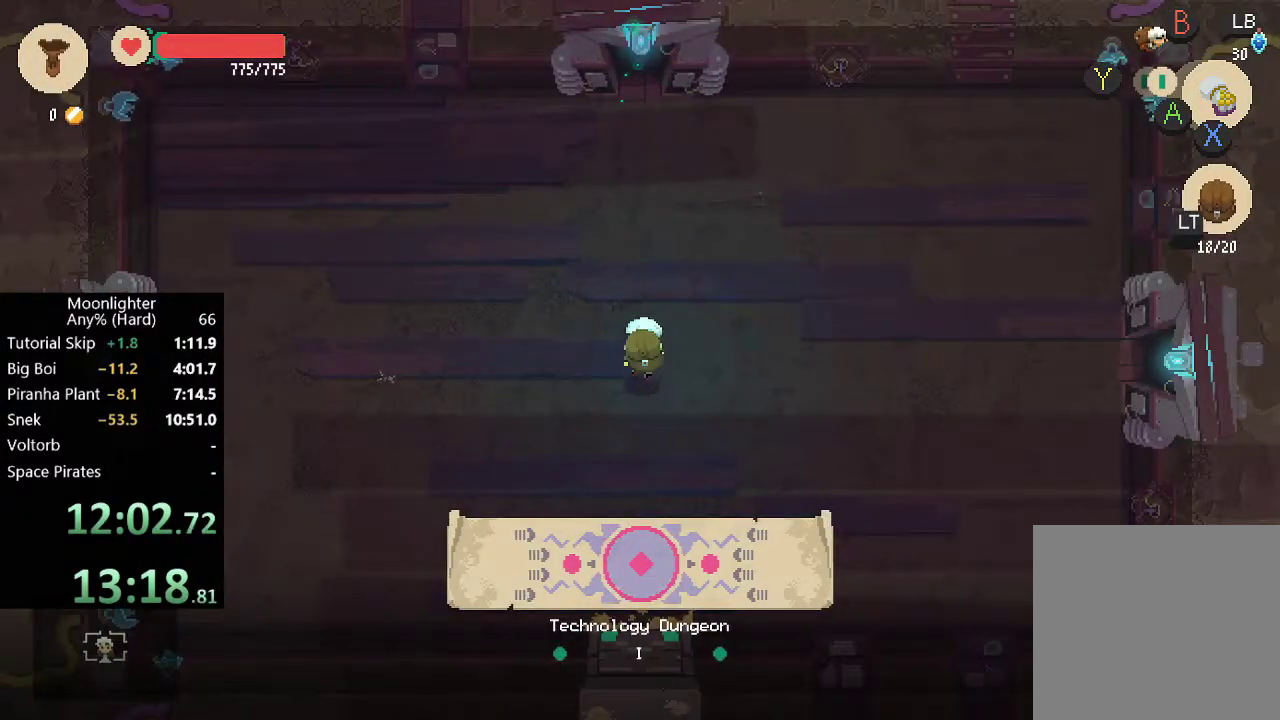
{"dt_ms": 500, "buttons": [], "left_stick": "up", "events": [[17, "B", "down"], [150, "B", "up"]]}
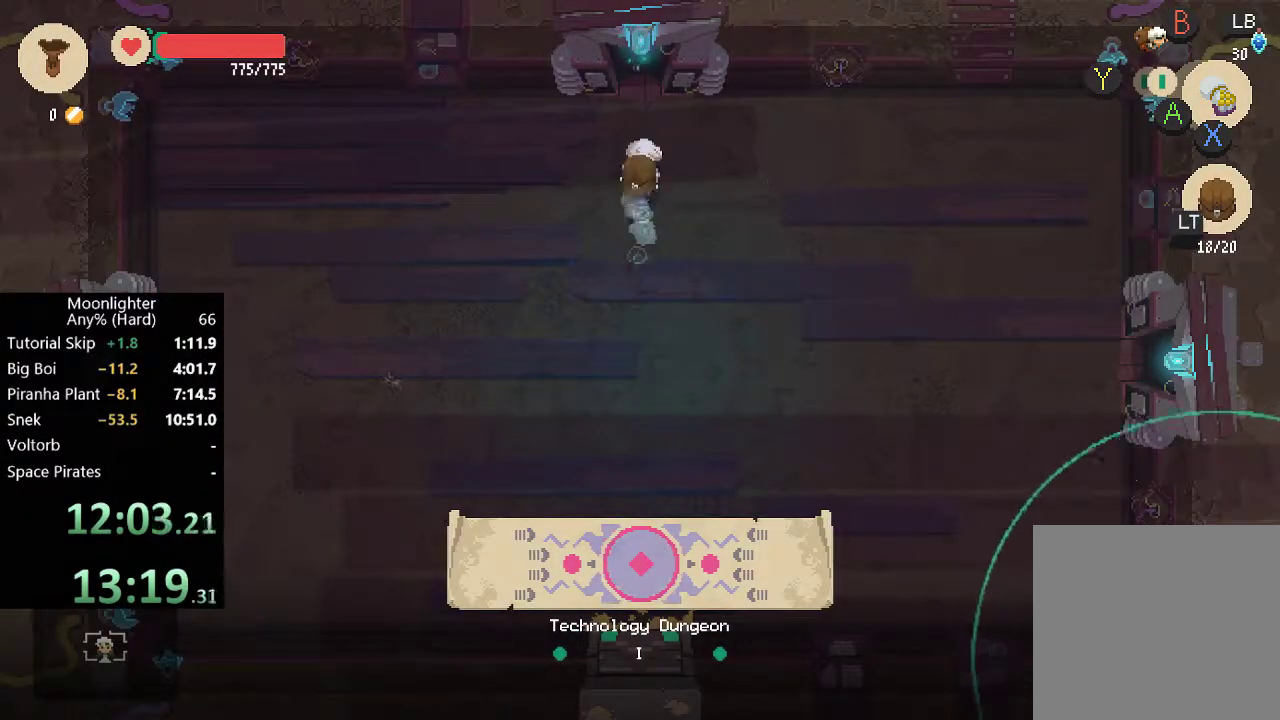
{"dt_ms": 500, "buttons": [], "left_stick": "up", "events": [[50, "B", "down"], [217, "B", "up"]]}
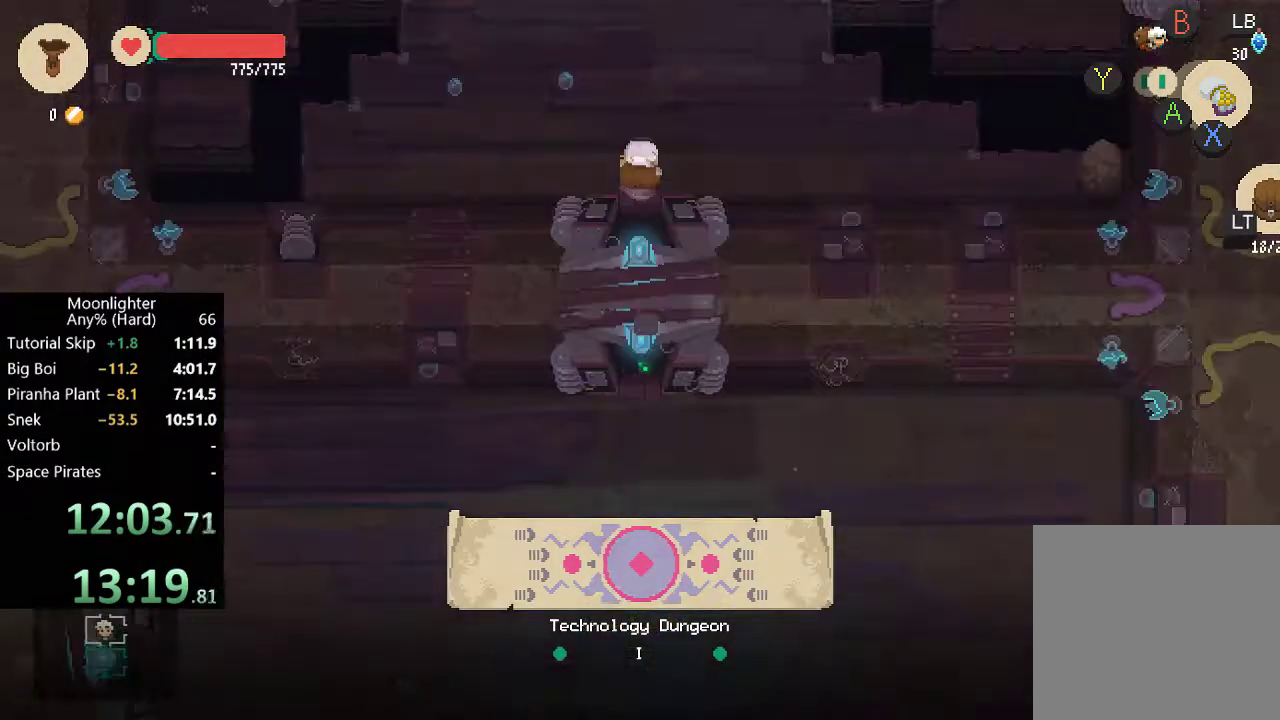
{"dt_ms": 500, "buttons": [], "left_stick": "up", "events": []}
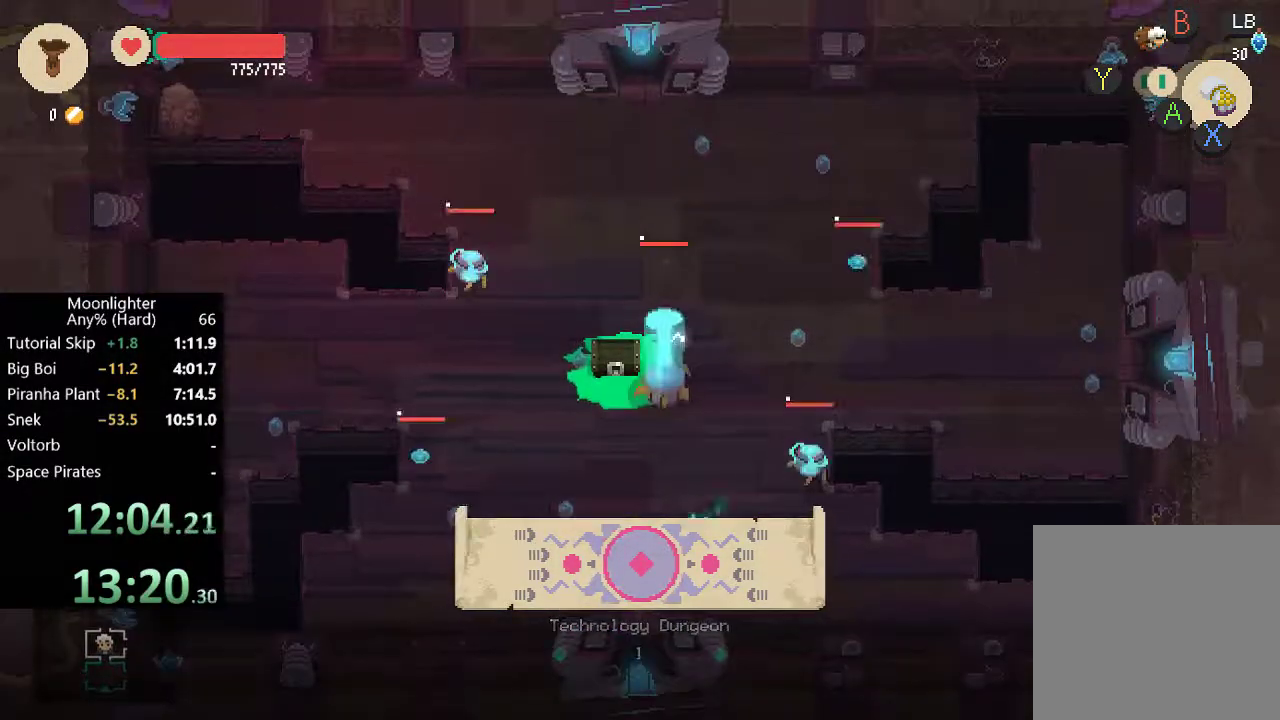
{"dt_ms": 1000, "buttons": ["B"], "left_stick": "up-right", "events": [[183, "left_stick", "up-right"], [317, "left_stick", "up"], [383, "X", "down"], [417, "X", "up"], [450, "left_stick", "up-right"], [517, "left_stick", "right"], [883, "B", "down"], [983, "left_stick", "up-right"]]}
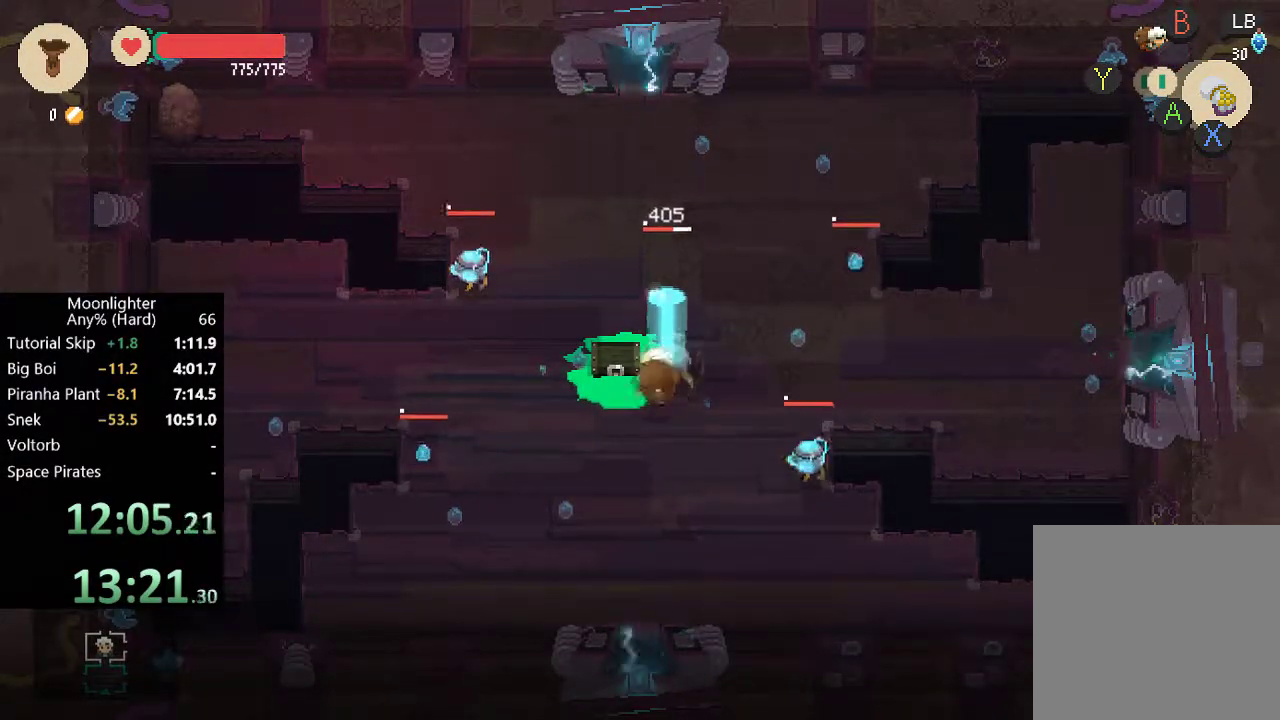
{"dt_ms": 500, "buttons": [], "left_stick": "up-left", "events": [[17, "B", "up"], [250, "left_stick", "up"], [450, "left_stick", "up-left"]]}
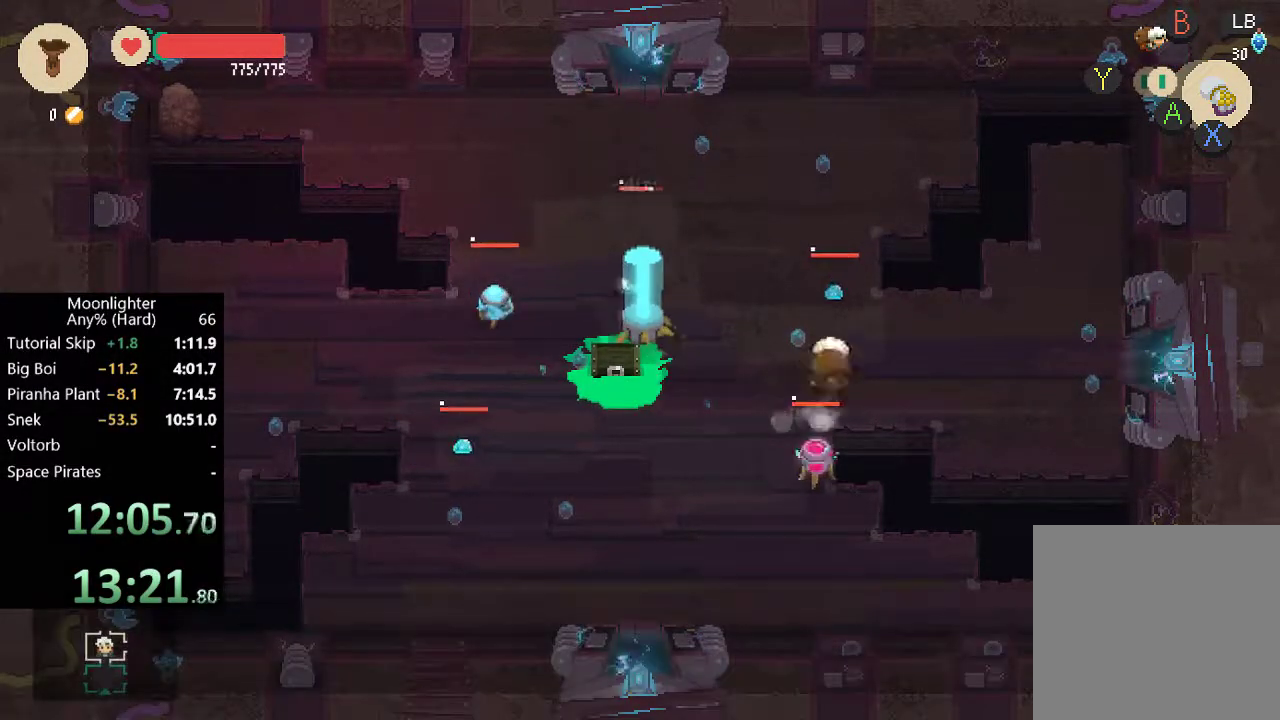
{"dt_ms": 500, "buttons": [], "left_stick": "left", "events": [[350, "left_stick", "up"], [483, "left_stick", "left"]]}
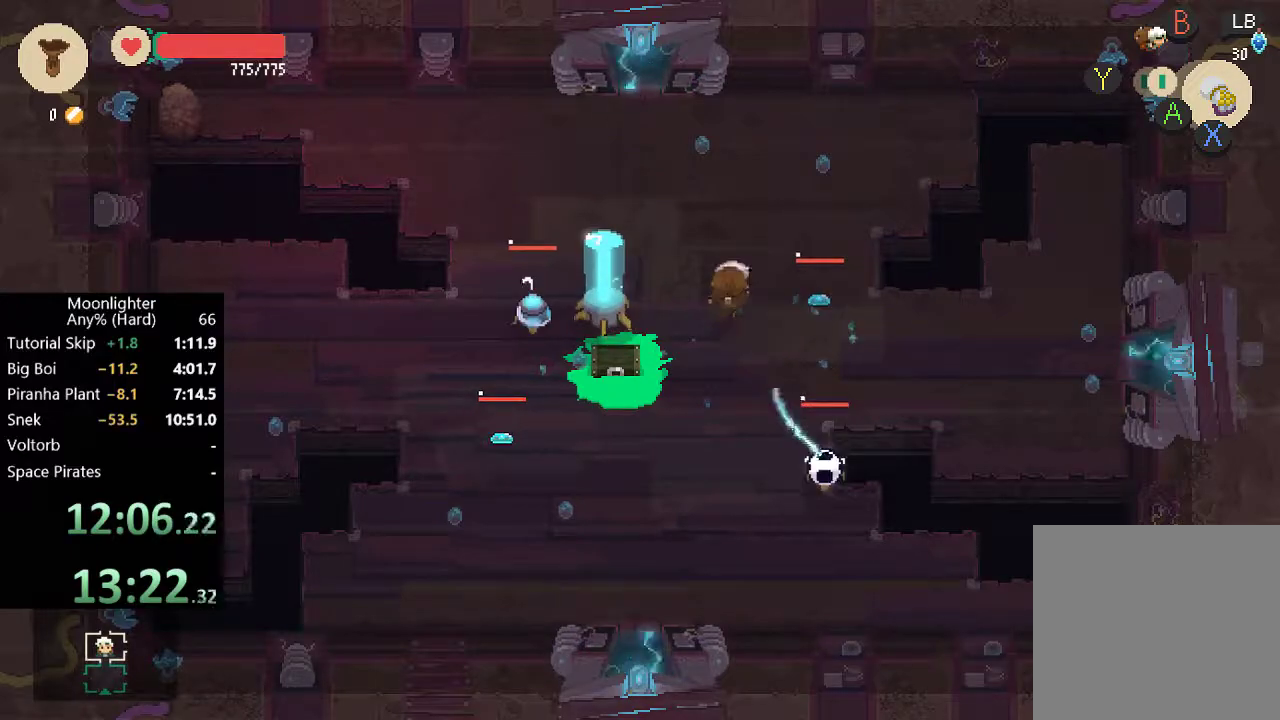
{"dt_ms": 500, "buttons": [], "left_stick": "left", "events": [[83, "X", "down"], [183, "X", "up"], [283, "X", "down"], [350, "X", "up"], [417, "X", "down"], [483, "X", "up"]]}
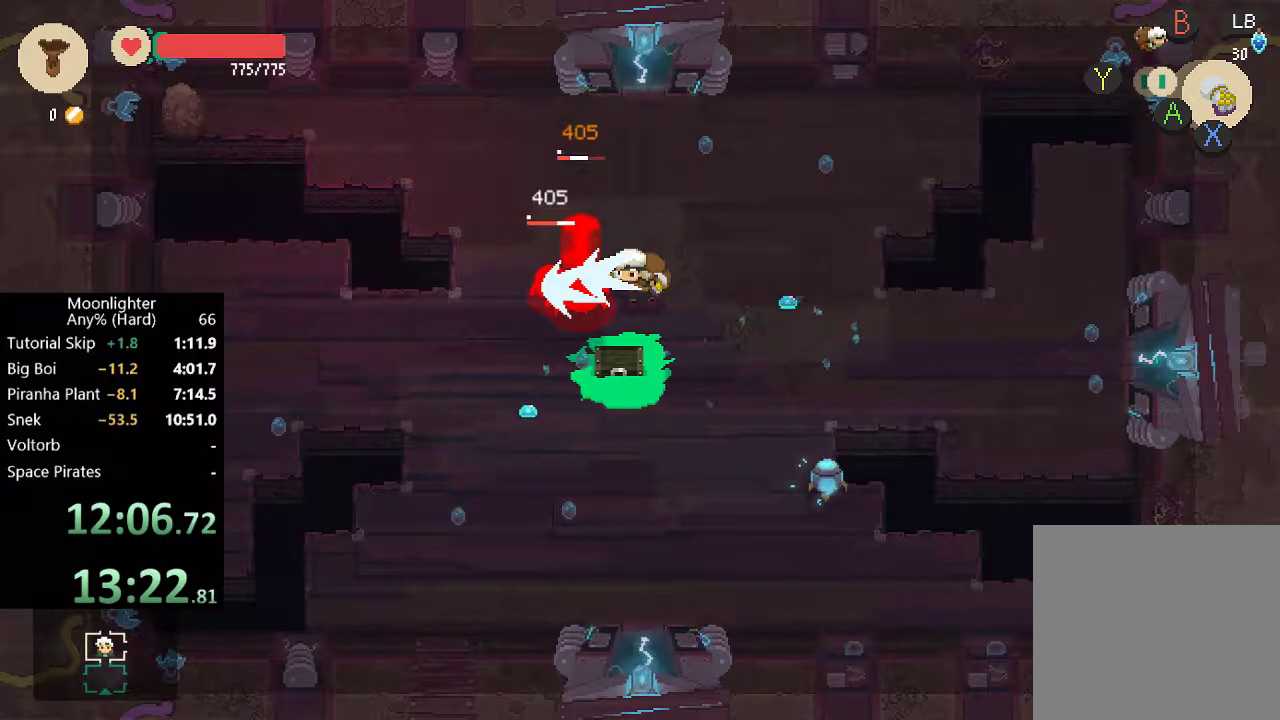
{"dt_ms": 500, "buttons": ["X"], "left_stick": "left", "events": [[50, "X", "down"], [150, "X", "up"], [183, "X", "down"], [250, "X", "up"], [350, "X", "down"], [383, "X", "up"], [450, "X", "down"]]}
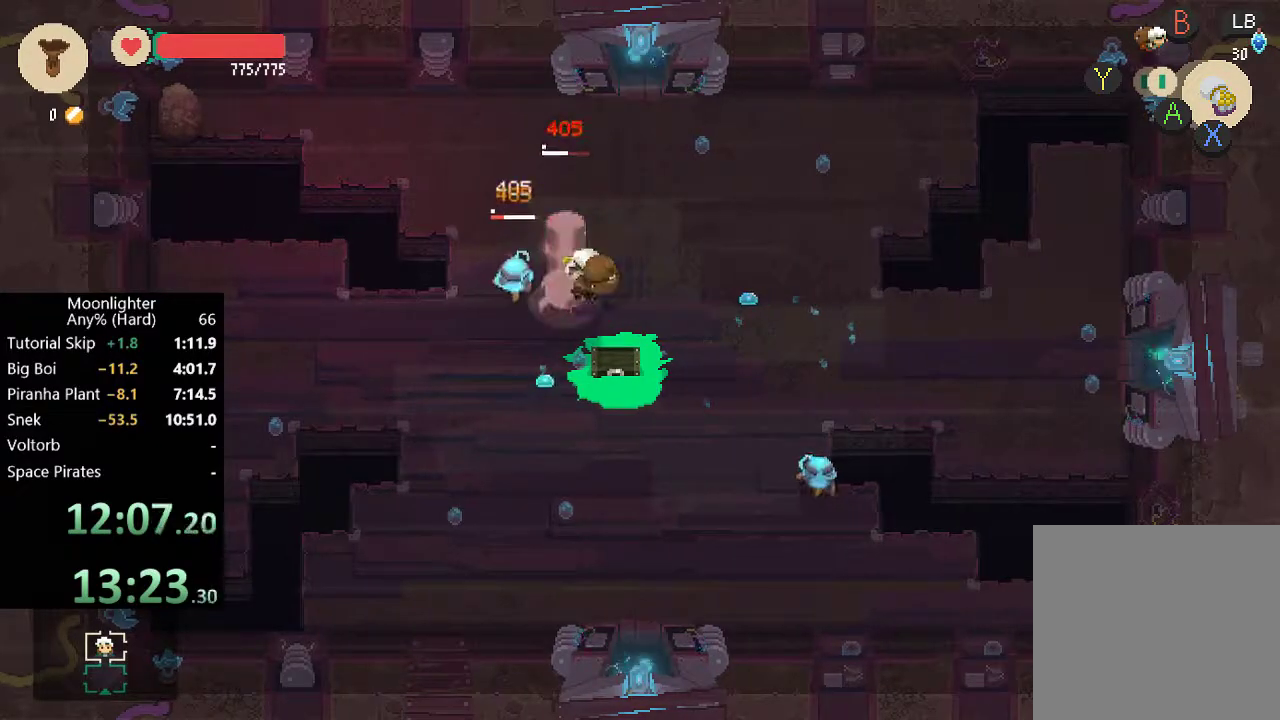
{"dt_ms": 500, "buttons": [], "left_stick": "left", "events": [[17, "X", "up"], [83, "X", "down"], [150, "X", "up"]]}
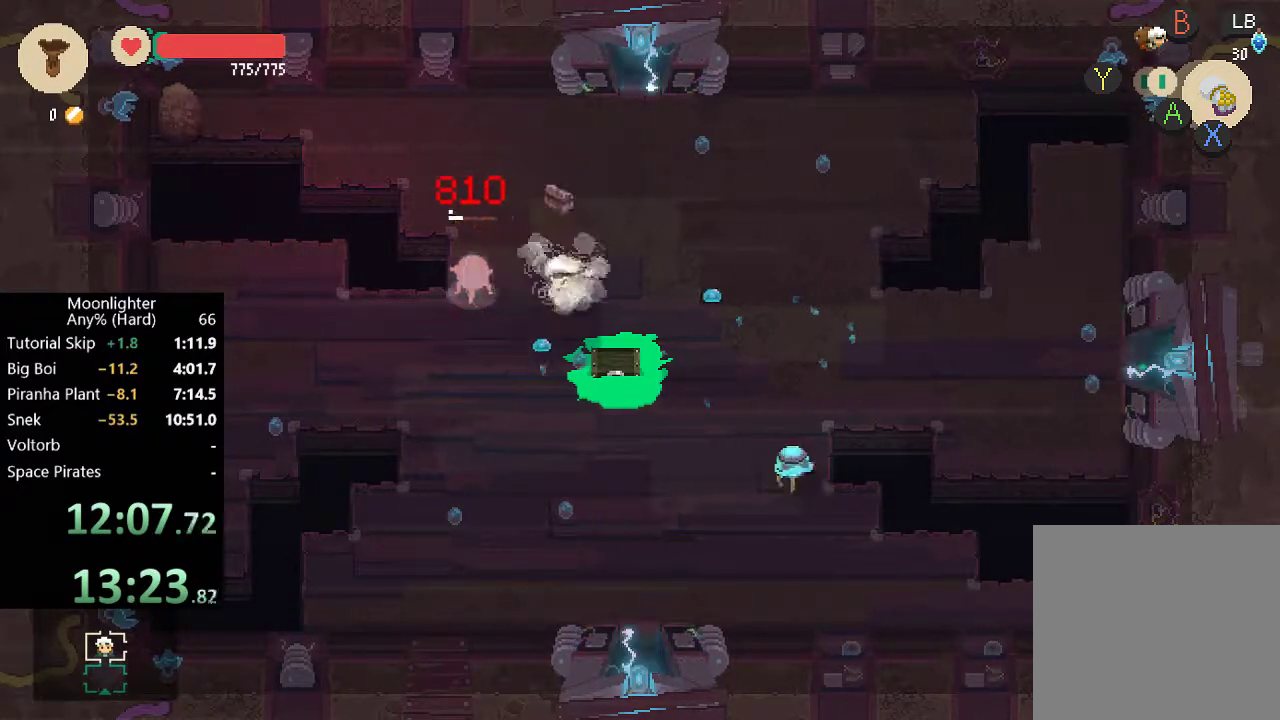
{"dt_ms": 500, "buttons": [], "left_stick": "left", "events": []}
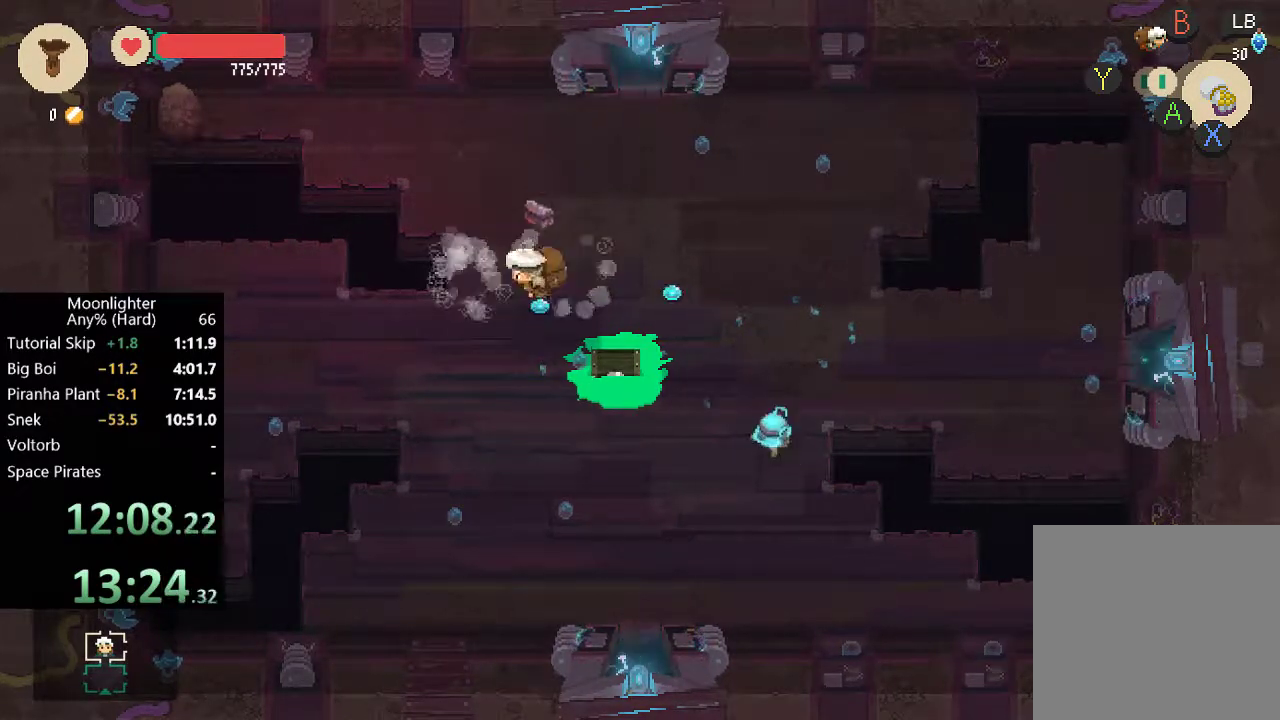
{"dt_ms": 500, "buttons": ["X"], "left_stick": "right", "events": [[250, "left_stick", "right"], [350, "X", "down"], [417, "X", "up"], [483, "X", "down"]]}
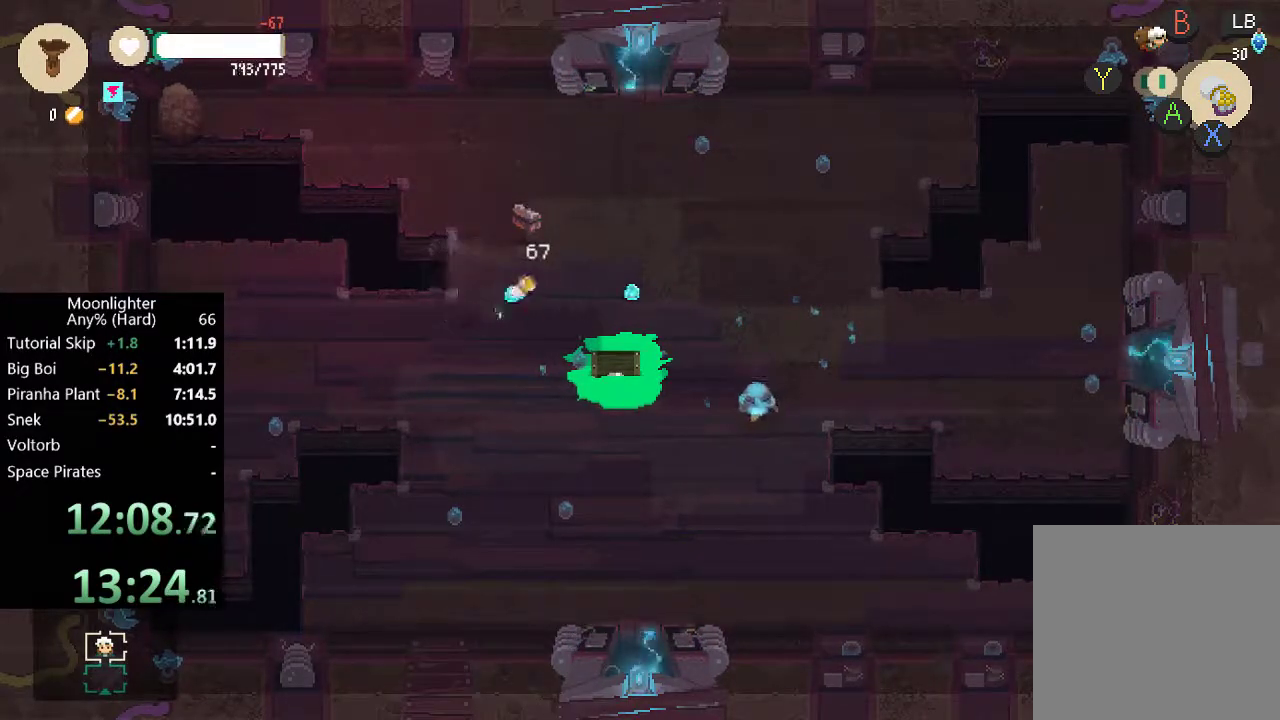
{"dt_ms": 500, "buttons": [], "left_stick": "right", "events": [[83, "X", "up"], [150, "X", "down"], [217, "X", "up"], [317, "X", "down"], [383, "X", "up"]]}
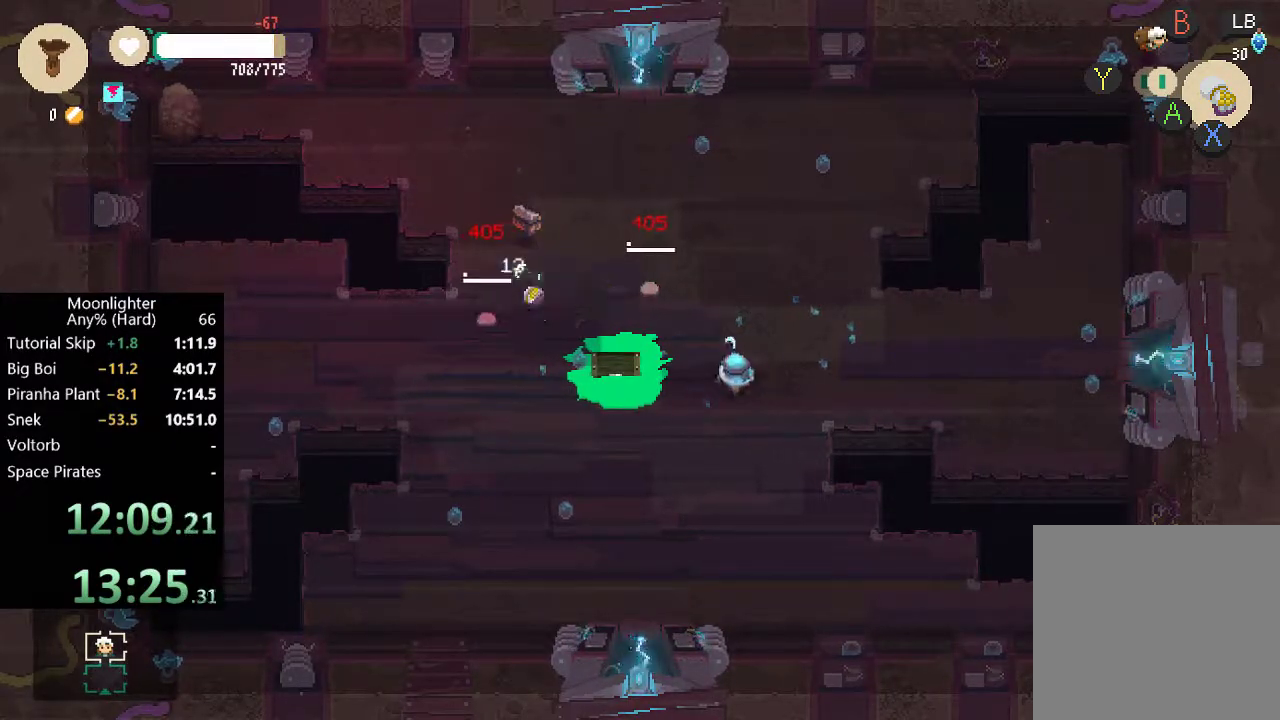
{"dt_ms": 500, "buttons": [], "left_stick": "down", "events": [[483, "left_stick", "down"]]}
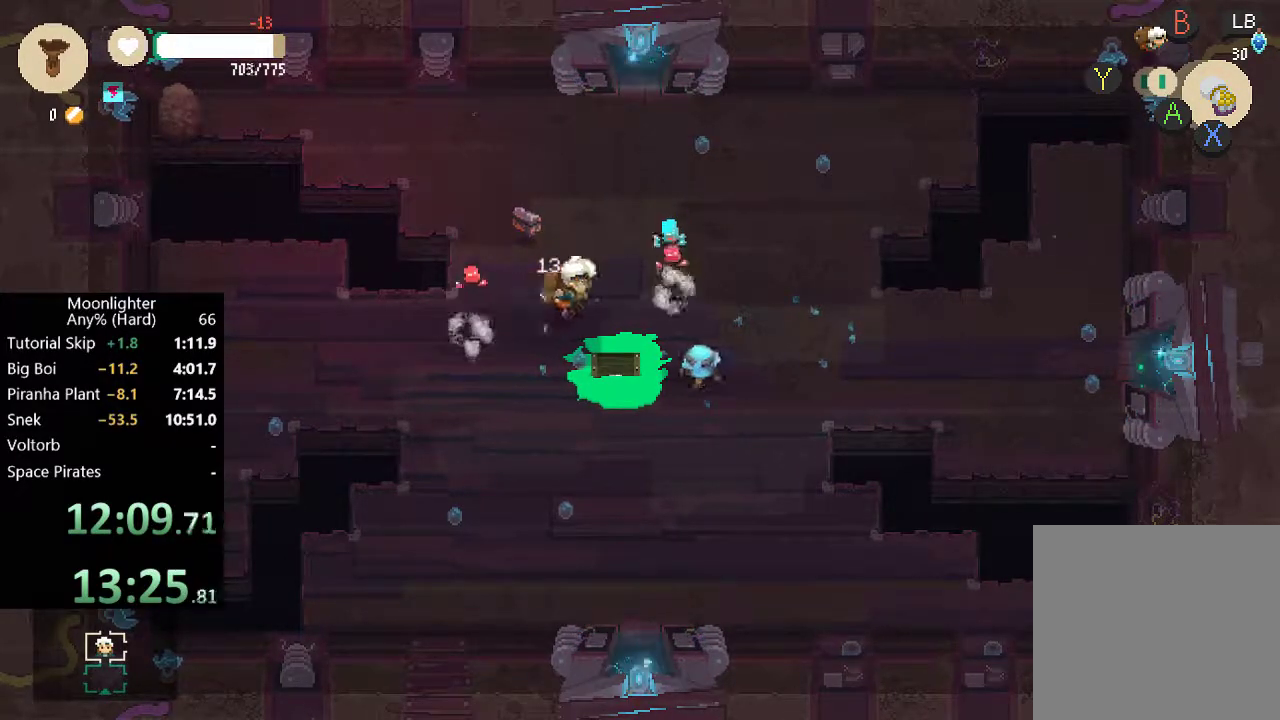
{"dt_ms": 500, "buttons": [], "left_stick": "right", "events": [[317, "left_stick", "right"], [383, "X", "down"], [450, "X", "up"]]}
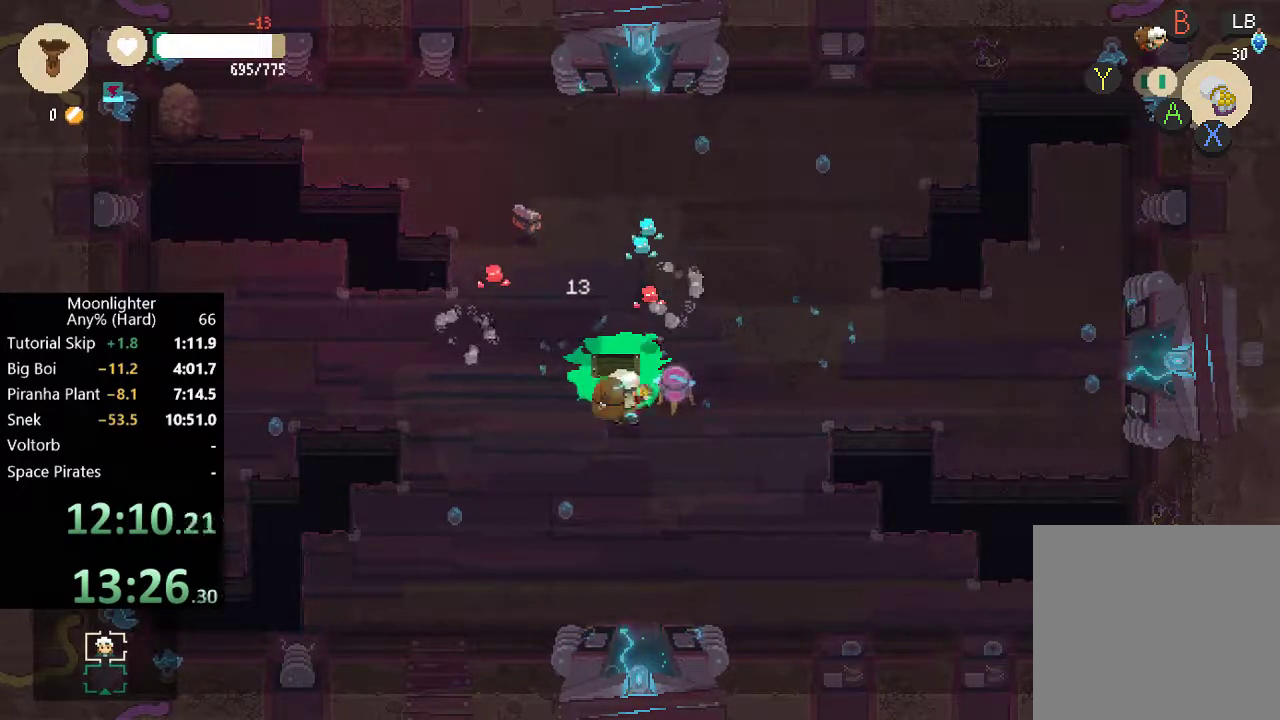
{"dt_ms": 500, "buttons": [], "left_stick": "right", "events": [[17, "X", "down"], [83, "X", "up"], [150, "X", "down"], [217, "X", "up"], [283, "X", "down"], [350, "X", "up"], [417, "X", "down"], [483, "X", "up"]]}
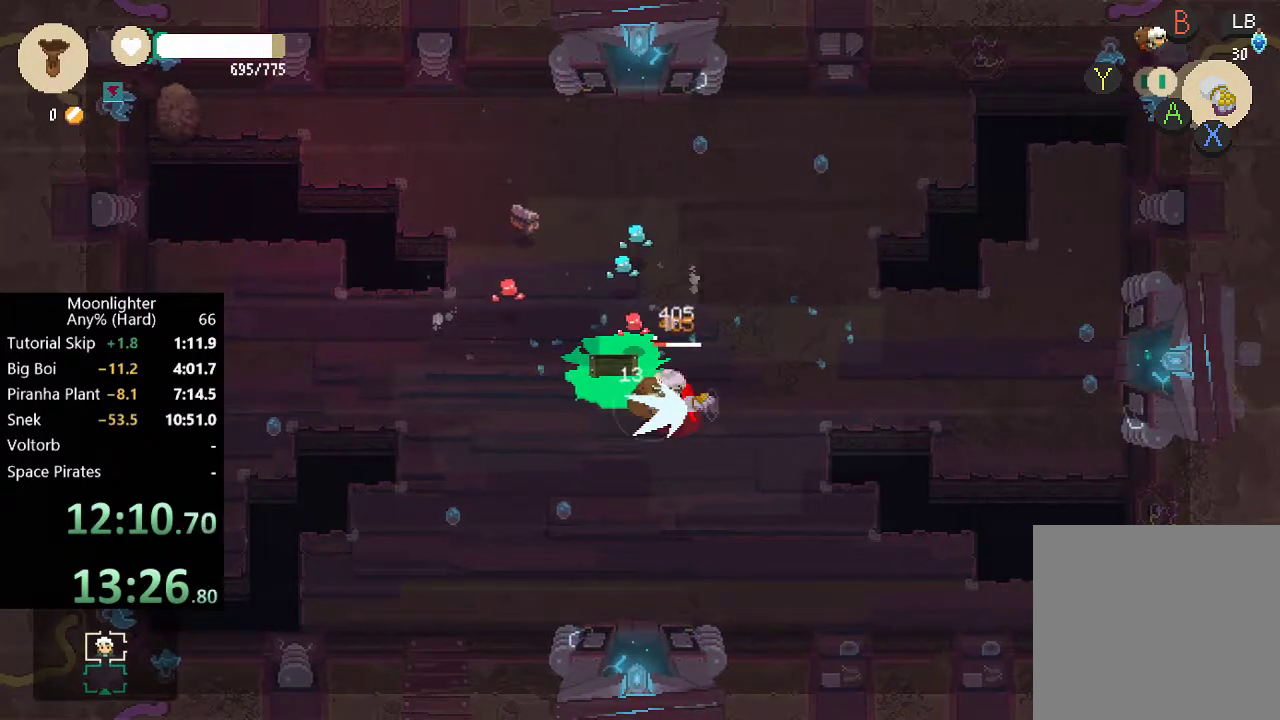
{"dt_ms": 500, "buttons": ["X"], "left_stick": "right", "events": [[50, "X", "down"], [117, "X", "up"], [183, "X", "down"], [217, "X", "up"], [317, "X", "down"], [383, "X", "up"], [450, "X", "down"]]}
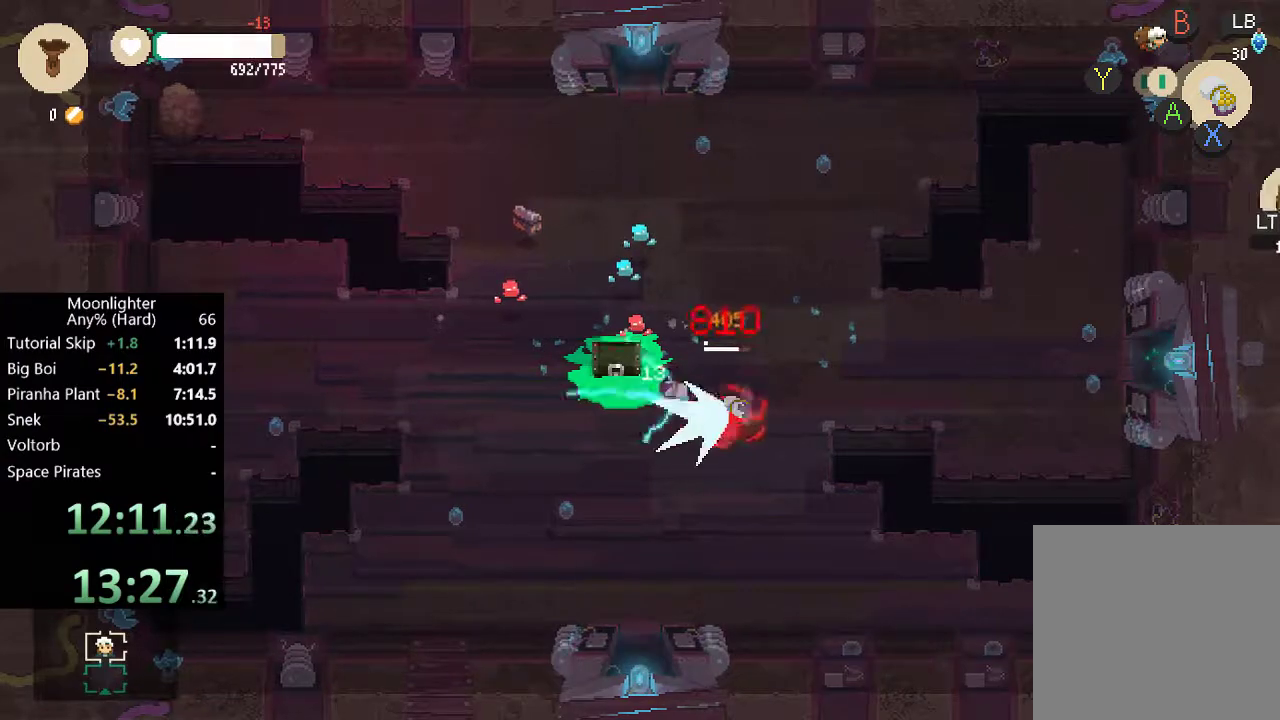
{"dt_ms": 500, "buttons": [], "left_stick": "up-right", "events": [[17, "X", "up"], [250, "left_stick", "up-right"]]}
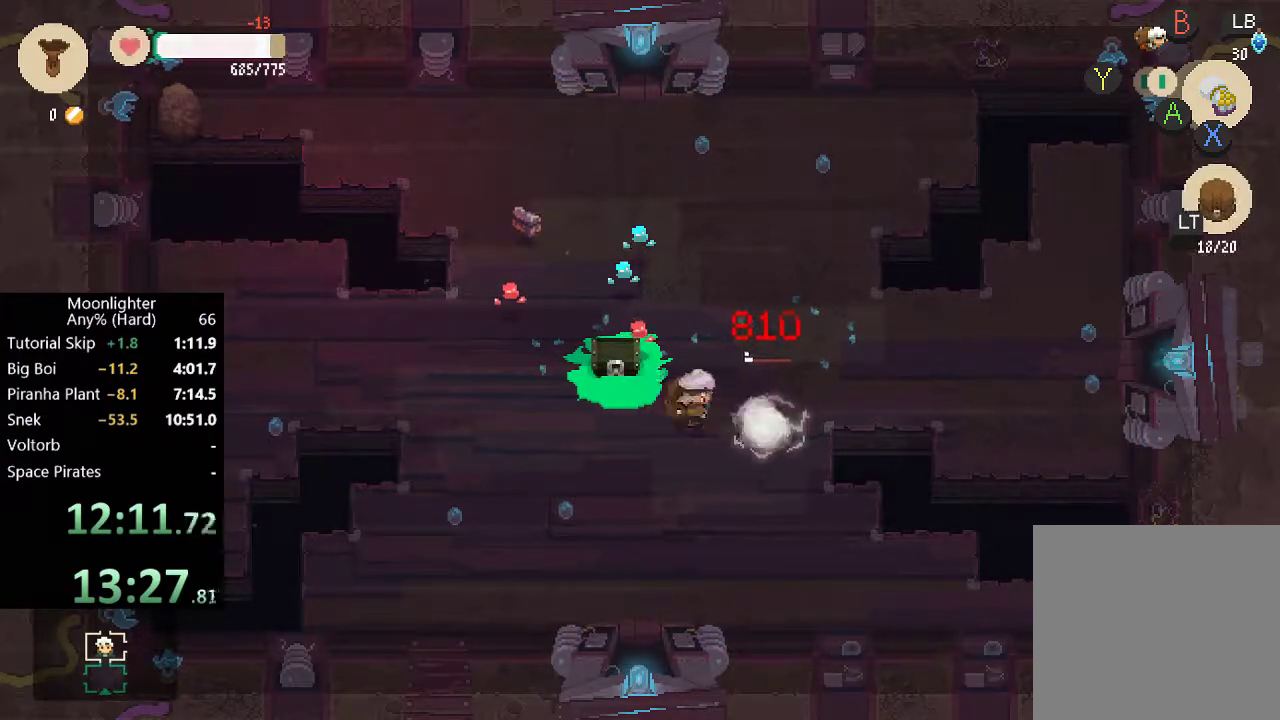
{"dt_ms": 500, "buttons": [], "left_stick": "up-right", "events": [[17, "left_stick", "right"], [283, "left_stick", "up-right"]]}
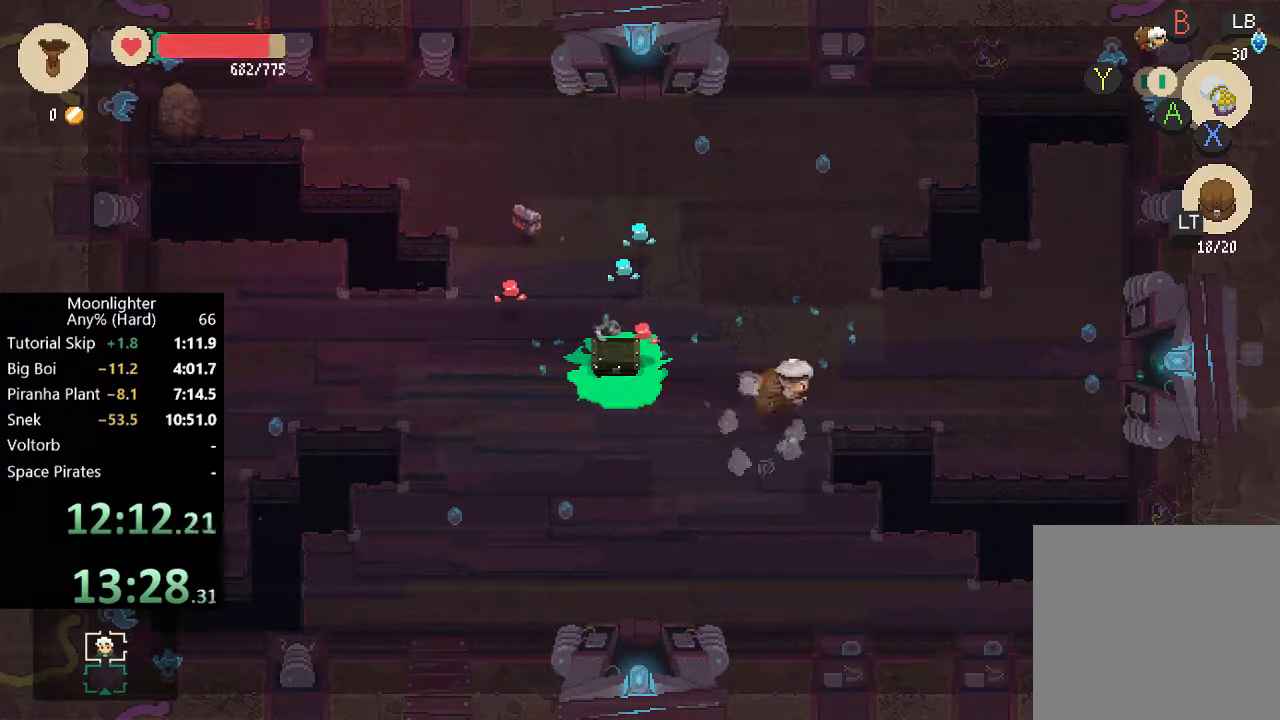
{"dt_ms": 500, "buttons": [], "left_stick": "up-right", "events": []}
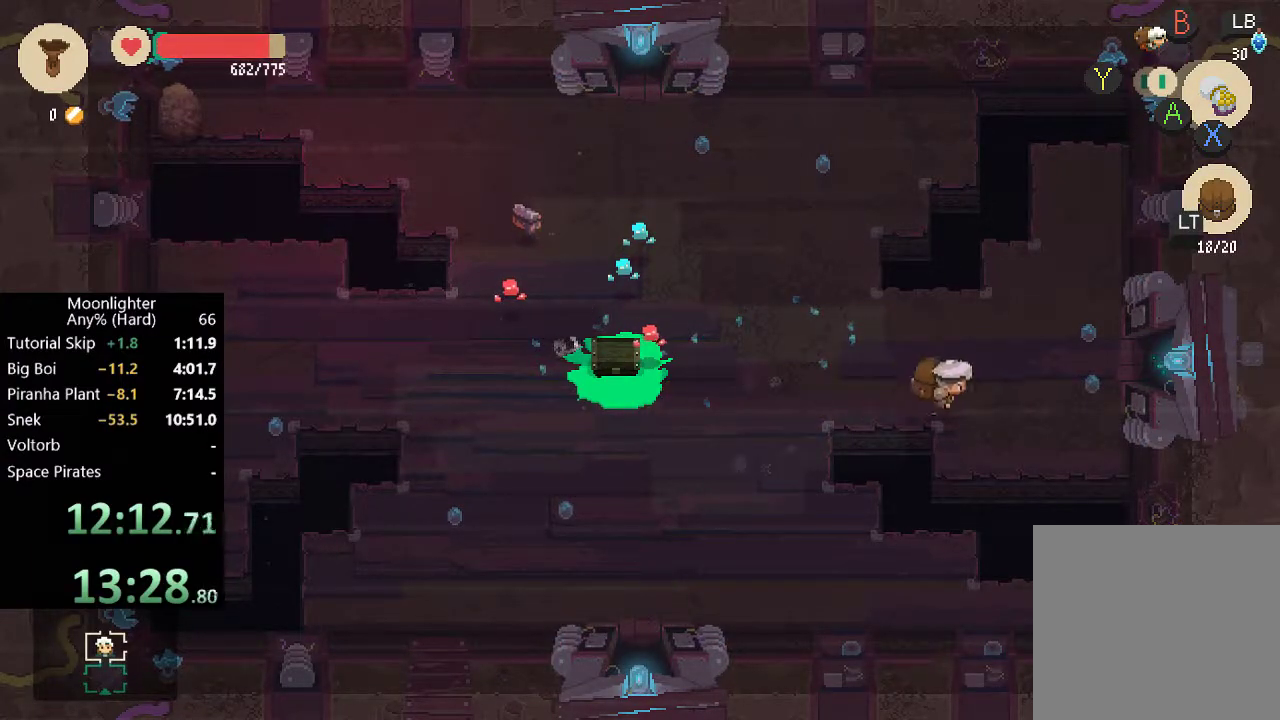
{"dt_ms": 500, "buttons": [], "left_stick": "right", "events": [[400, "left_stick", "right"]]}
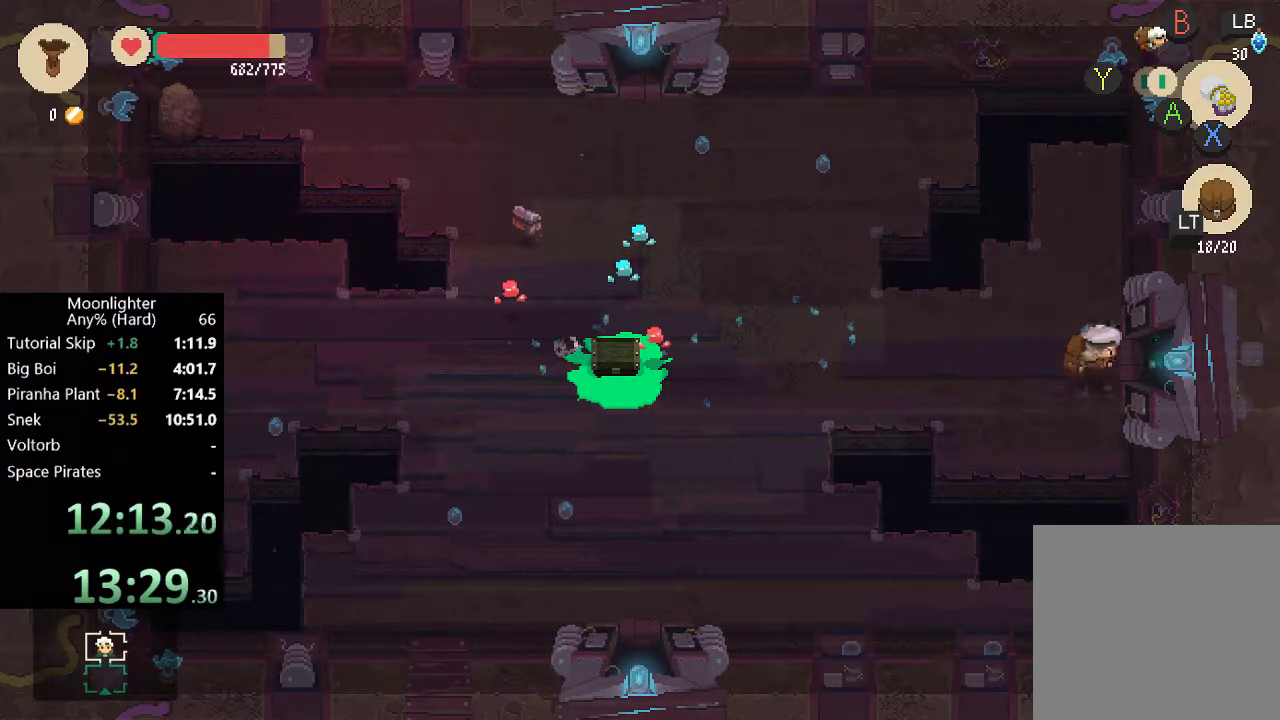
{"dt_ms": 500, "buttons": [], "left_stick": "center", "events": [[83, "B", "down"], [117, "B", "up"], [383, "left_stick", "center"]]}
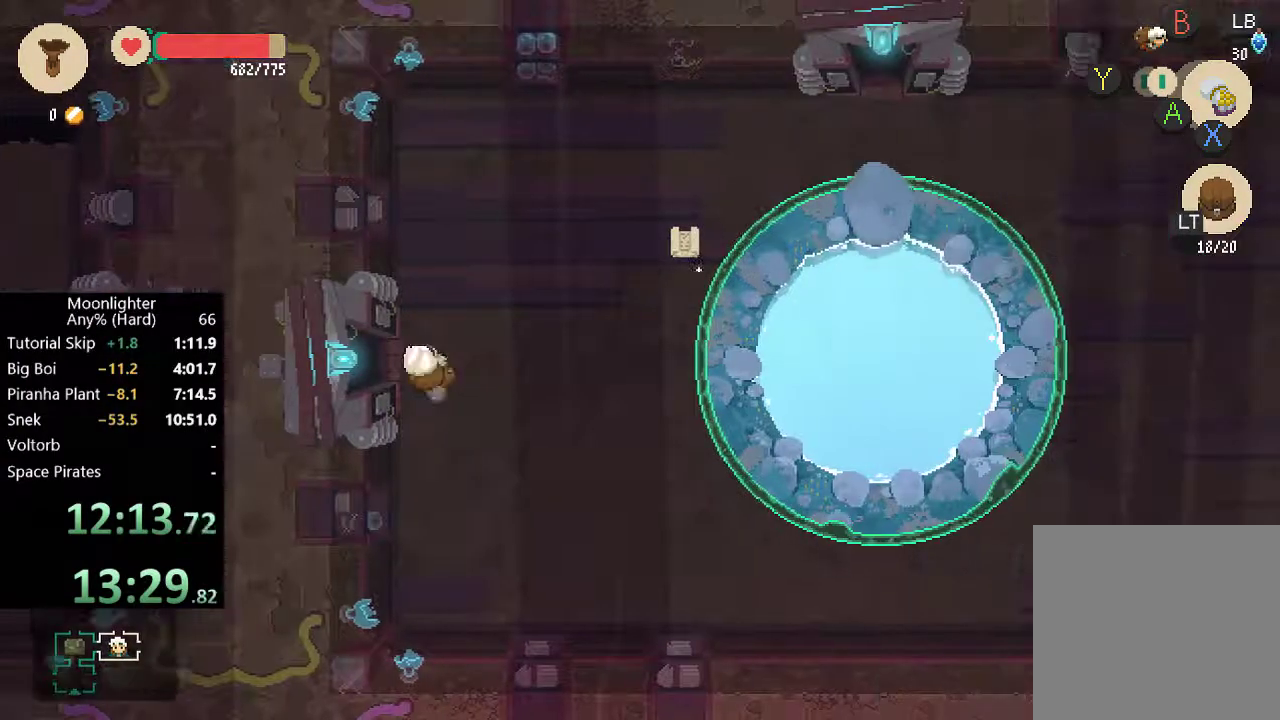
{"dt_ms": 500, "buttons": [], "left_stick": "right", "events": [[50, "left_stick", "right"]]}
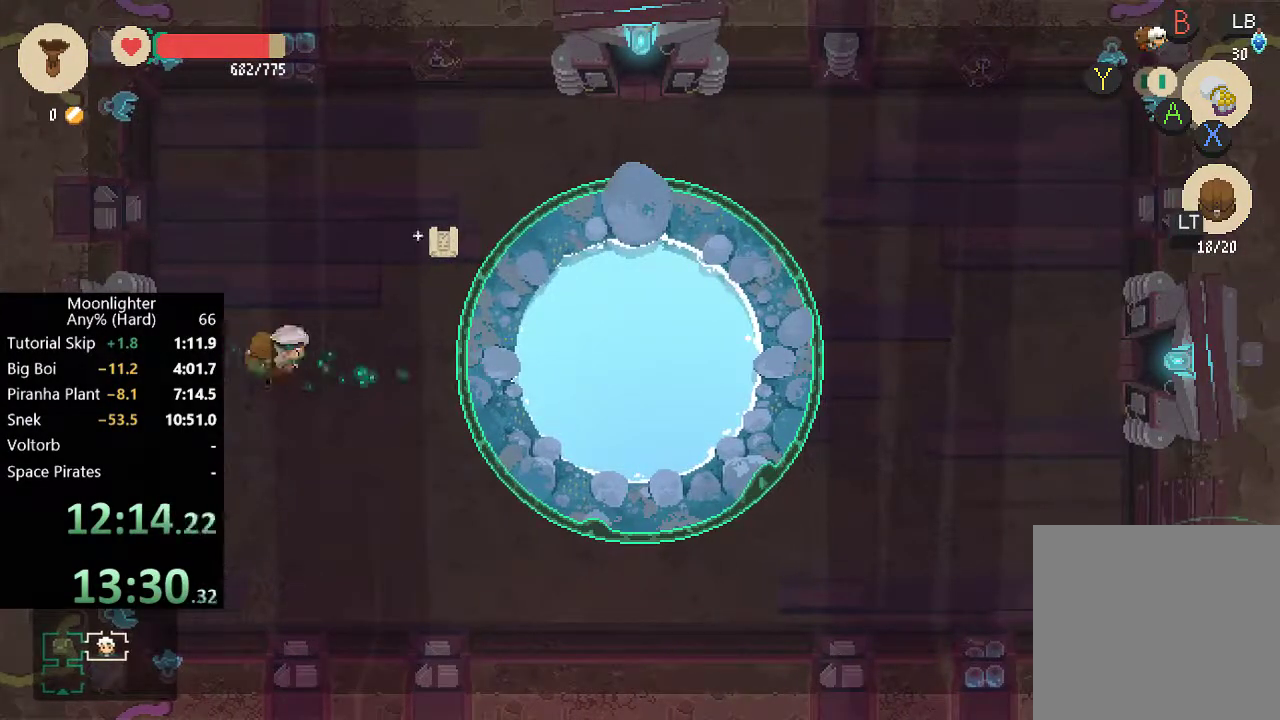
{"dt_ms": 500, "buttons": [], "left_stick": "right", "events": [[17, "B", "down"], [183, "B", "up"]]}
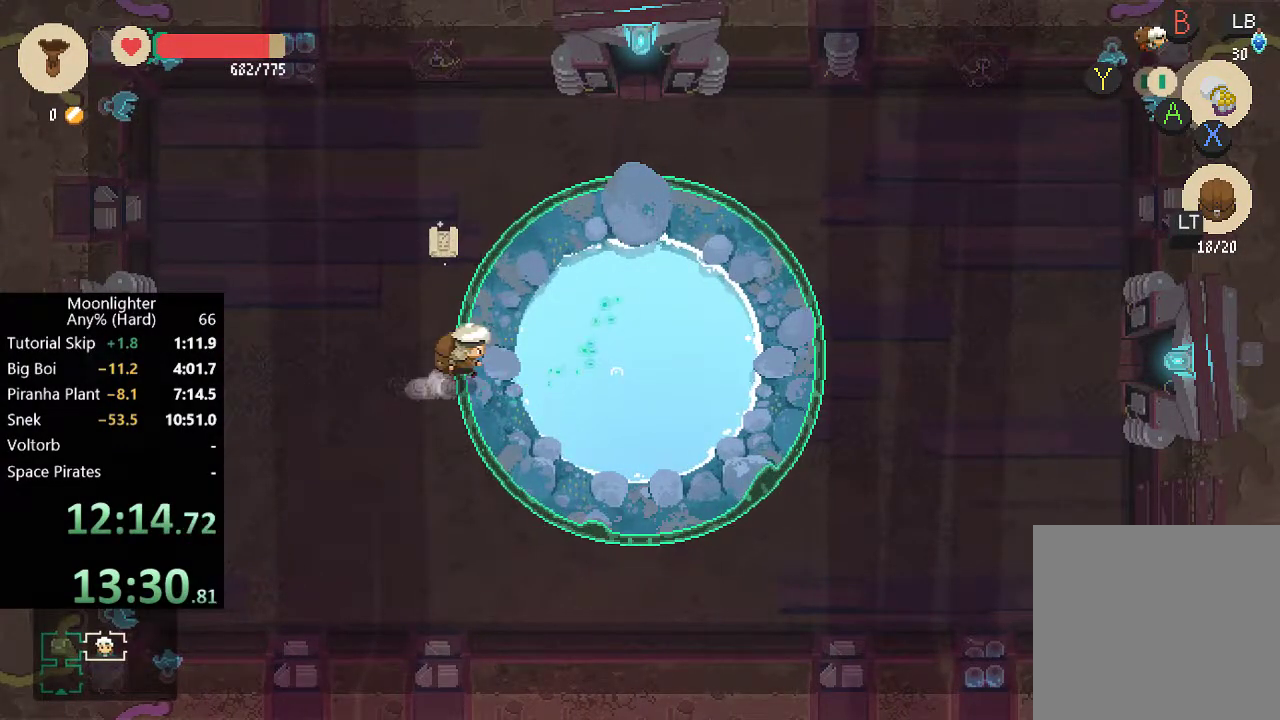
{"dt_ms": 500, "buttons": ["B"], "left_stick": "right", "events": [[17, "B", "down"], [150, "B", "up"], [483, "B", "down"]]}
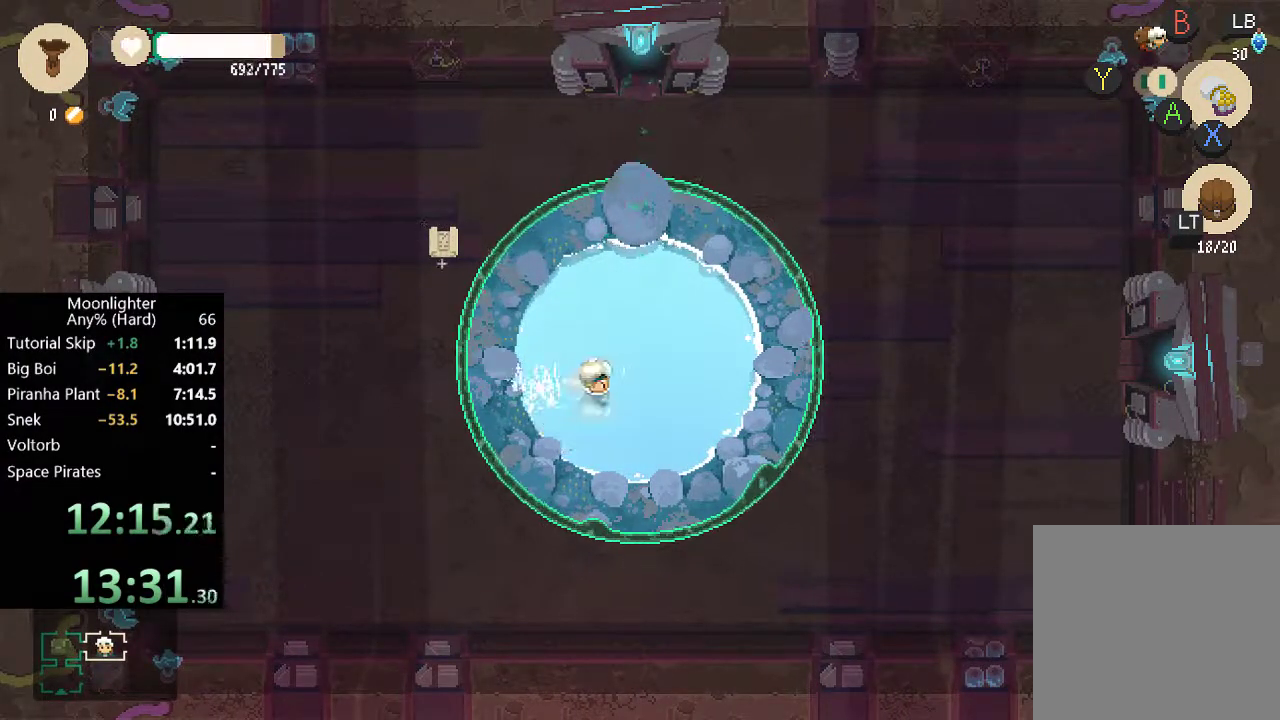
{"dt_ms": 500, "buttons": ["B"], "left_stick": "up", "events": [[50, "left_stick", "up-right"], [117, "B", "up"], [183, "left_stick", "up"], [383, "B", "down"]]}
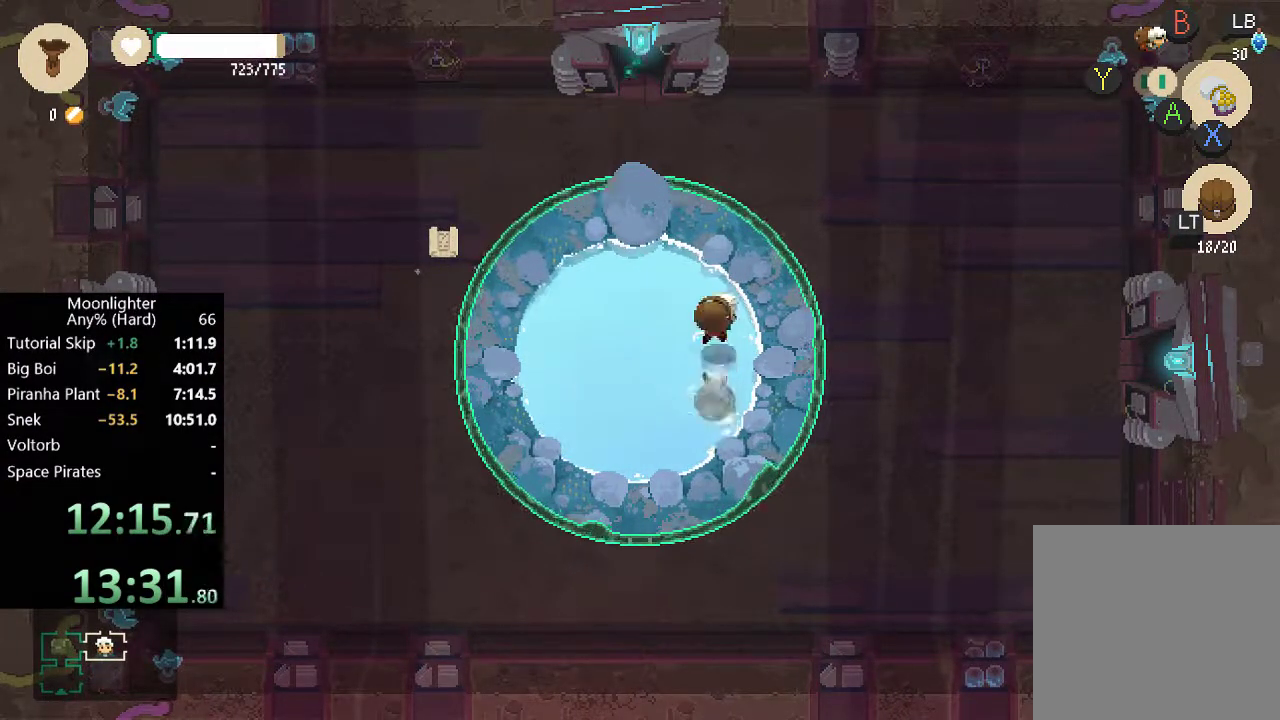
{"dt_ms": 500, "buttons": [], "left_stick": "up-left", "events": [[17, "B", "up"], [483, "left_stick", "up-left"]]}
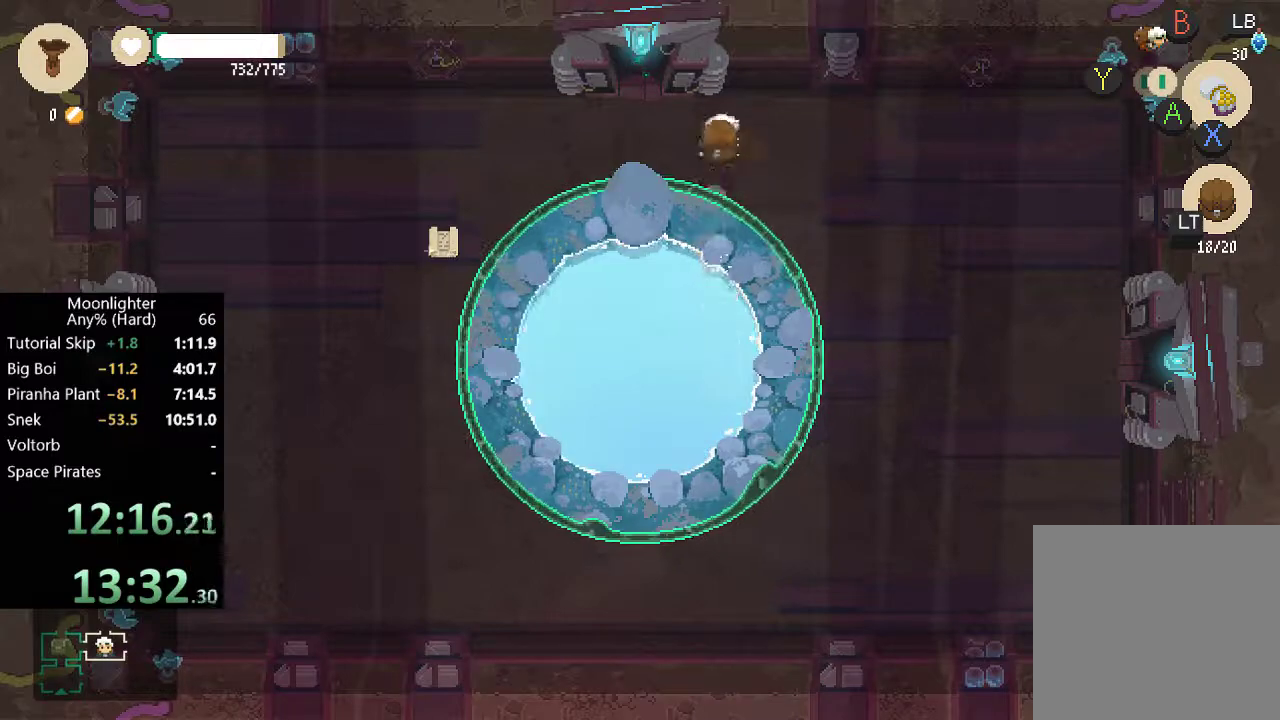
{"dt_ms": 500, "buttons": [], "left_stick": "up", "events": [[283, "left_stick", "up"]]}
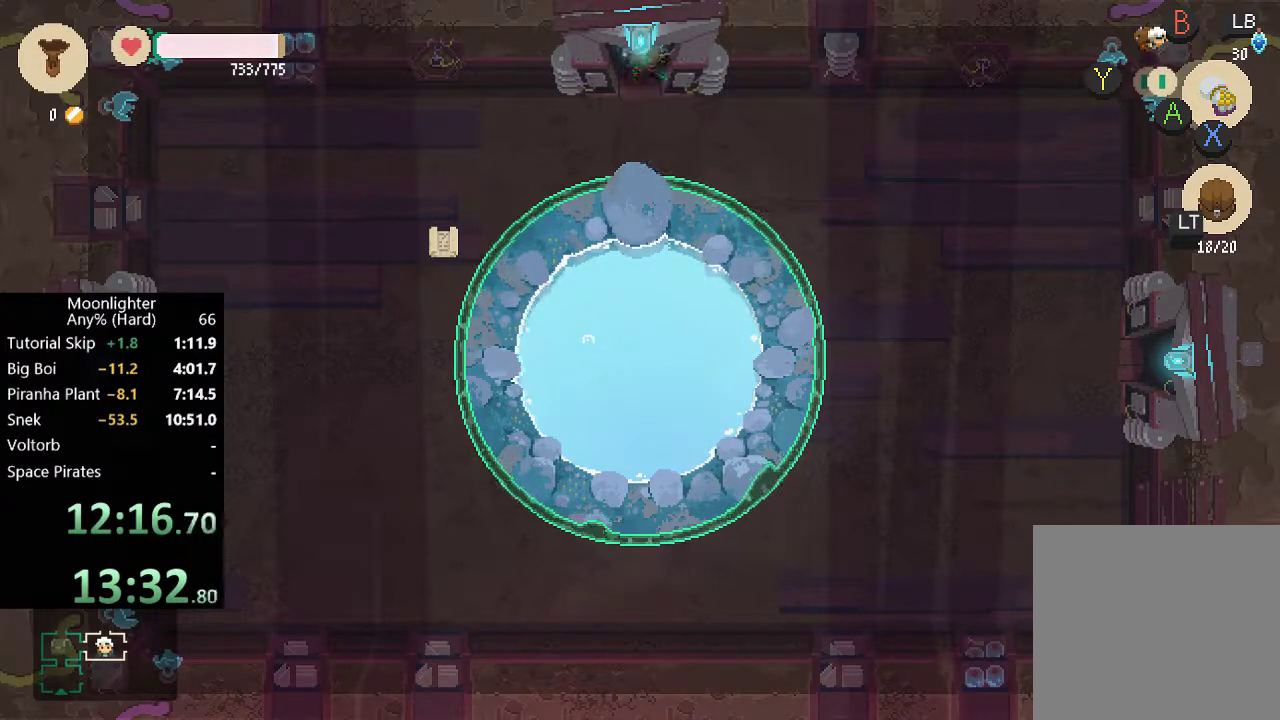
{"dt_ms": 500, "buttons": [], "left_stick": "up", "events": [[283, "left_stick", "center"], [483, "left_stick", "up"]]}
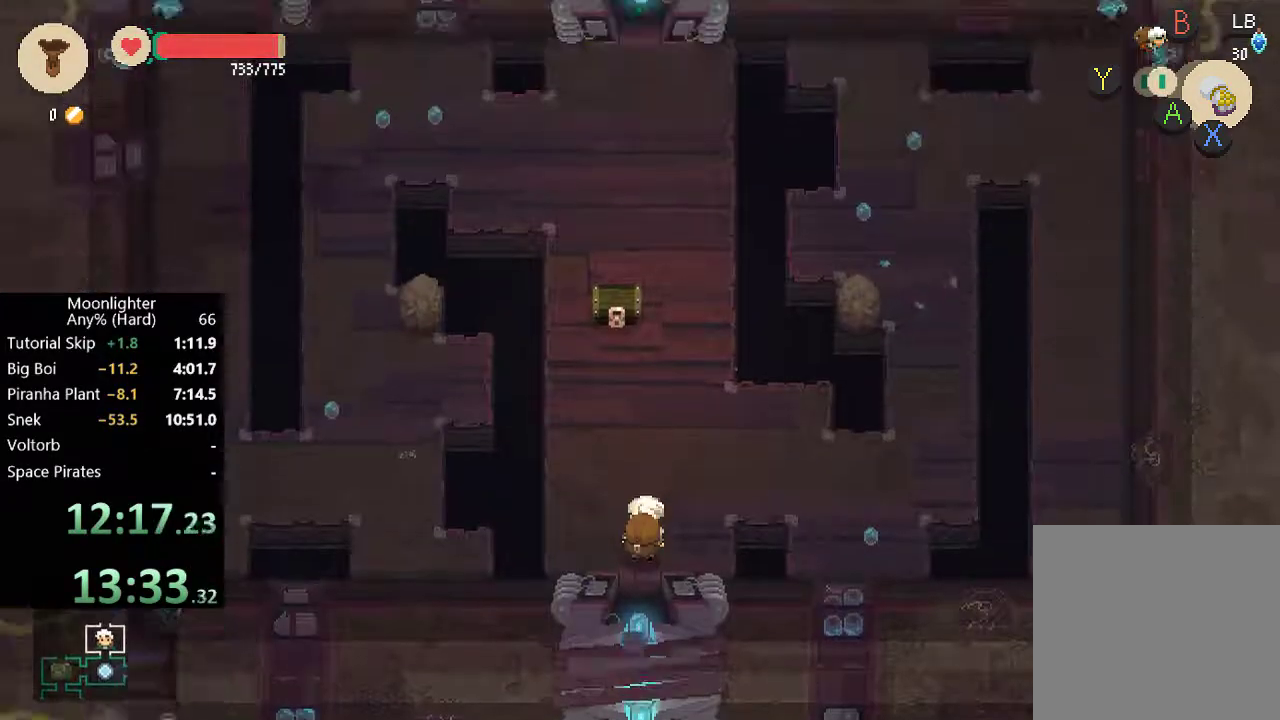
{"dt_ms": 500, "buttons": [], "left_stick": "up-right", "events": [[383, "left_stick", "up-right"]]}
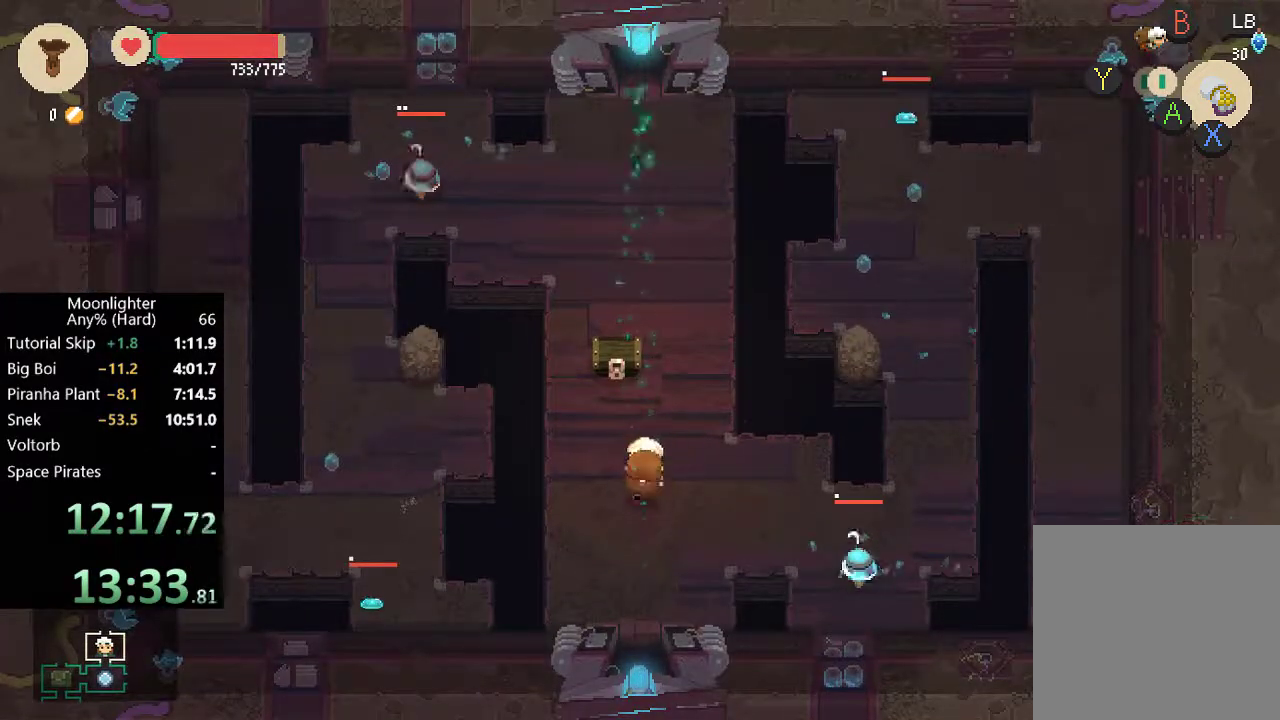
{"dt_ms": 500, "buttons": [], "left_stick": "up-left"}